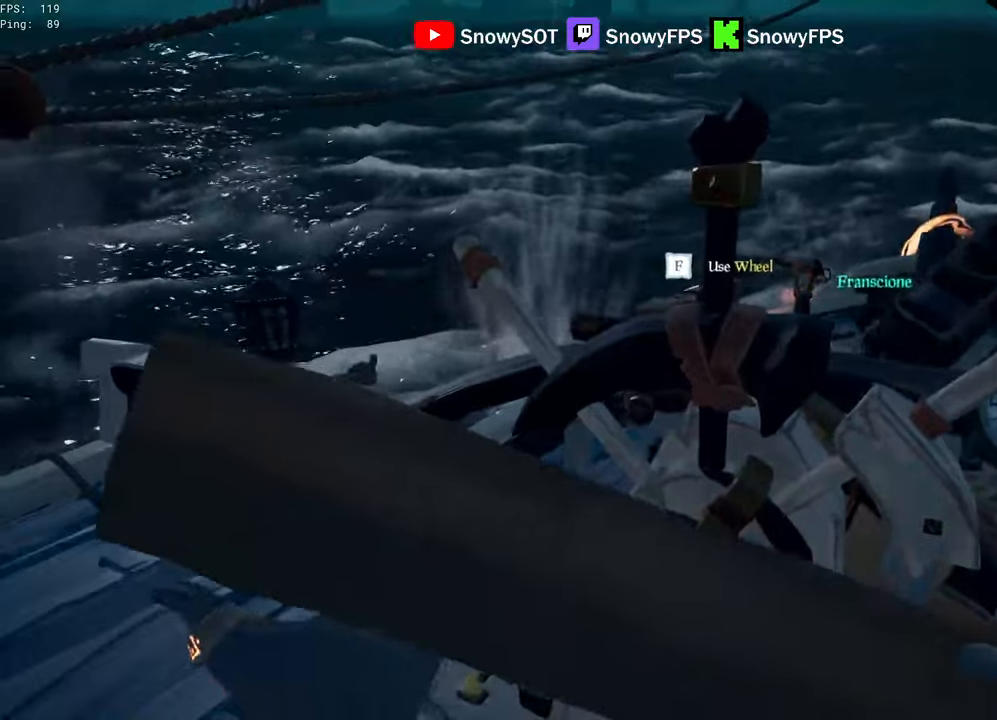
Gameplay with keyboard and mouse; each line is a JSON object with the keys and mouse buttons held at the frame after it. "events" lists presses ("down") and releases ("up") of "1", "2", "3", "4", "5", "a", "alt", "c", "caps_lock", "ctrl", "d", "e", "f", "g", "q", "r", "s", "shift", "space", "t", "tab", "v", "w", "x", "z", "mouse_left", "mouse_wheel" and "mouse_right" between this image and that frame as [ms after this image, input, new state], when the widget could be followed in between. "mouse_left", "mouse_wheel", "mouse_right" = the "left", "wheel", "right" buttons of the "mouse" list. No other keys are recorded. "wheel" means that the mouse wheel is clicked or scrolled. "mouse_move" is the direction in which the mouse moves at that frame (one of eight, or "still"), when it could be read.
{"keys": [], "mouse": [], "mouse_move": "still", "events": [[67, "mouse_left", "down"], [167, "mouse_left", "up"], [217, "mouse_left", "down"], [300, "mouse_left", "up"]]}
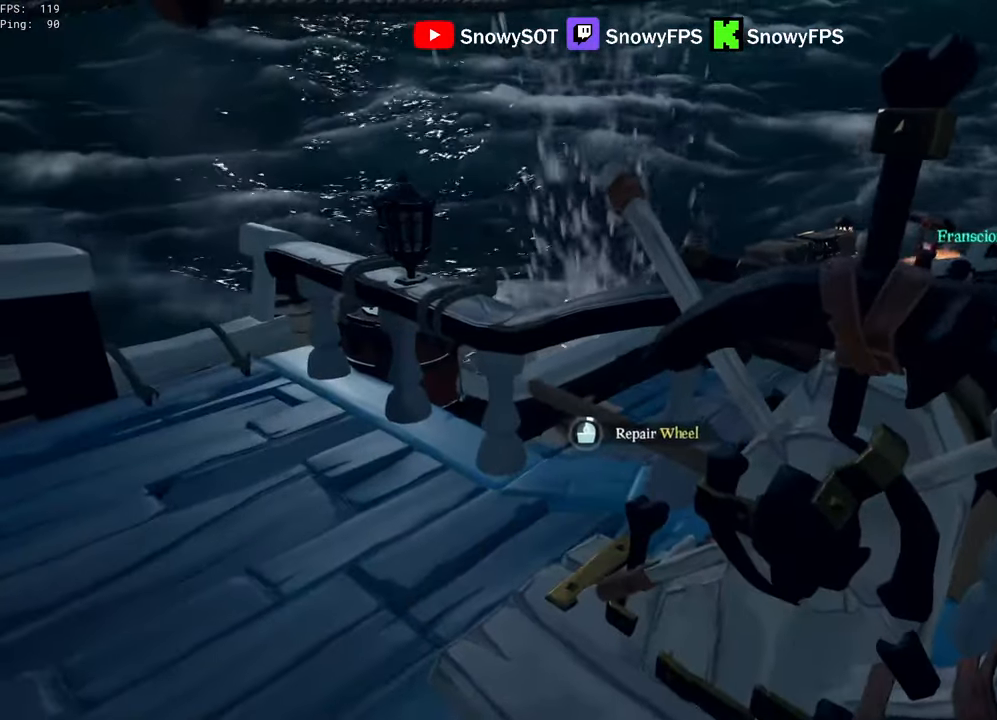
{"keys": [], "mouse": [], "mouse_move": "still", "events": []}
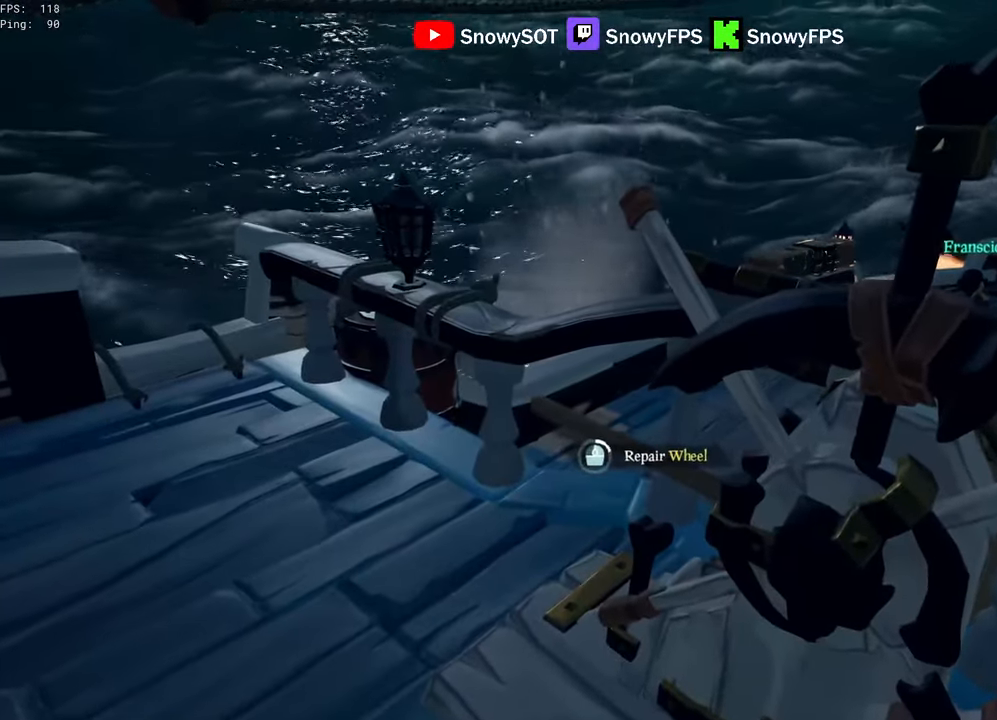
{"keys": [], "mouse": [], "mouse_move": "still", "events": []}
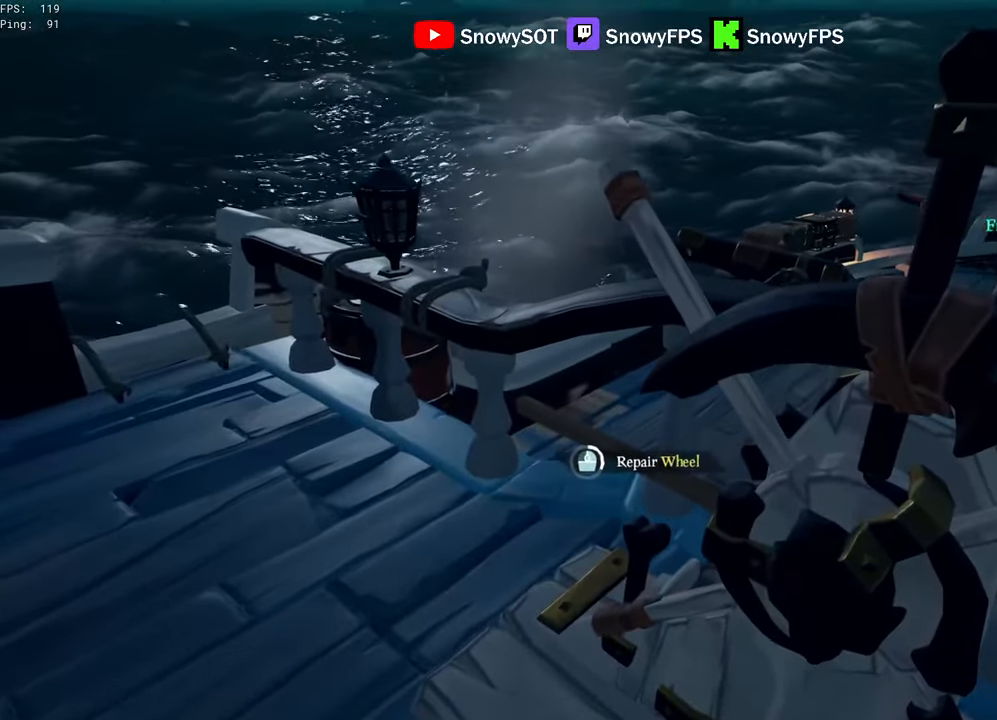
{"keys": [], "mouse": [], "mouse_move": "still", "events": []}
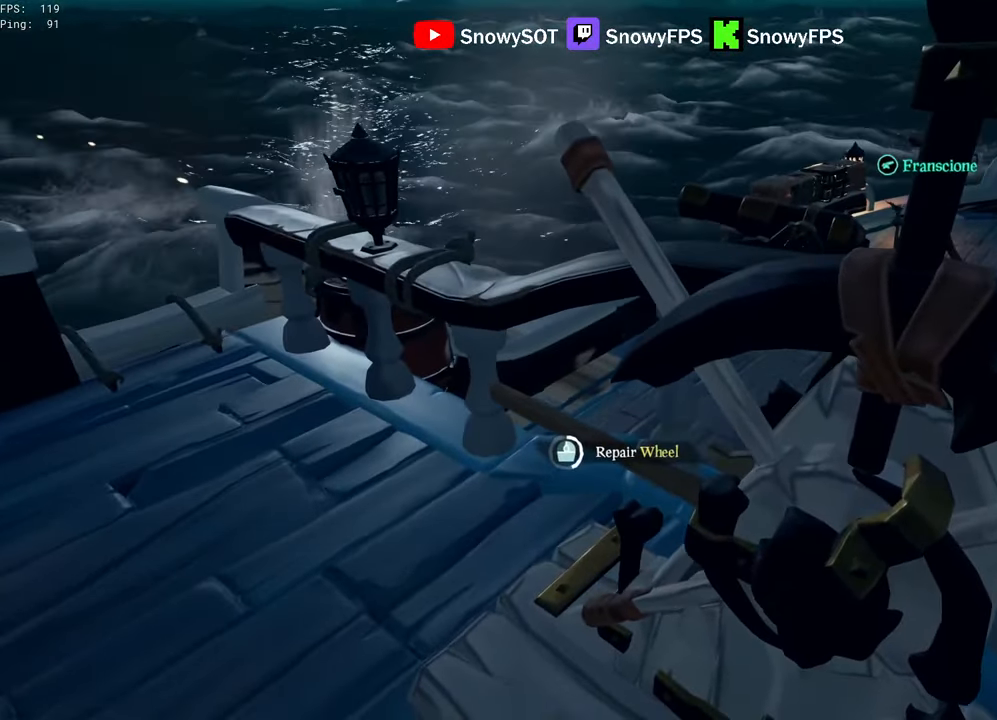
{"keys": [], "mouse": [], "mouse_move": "still", "events": []}
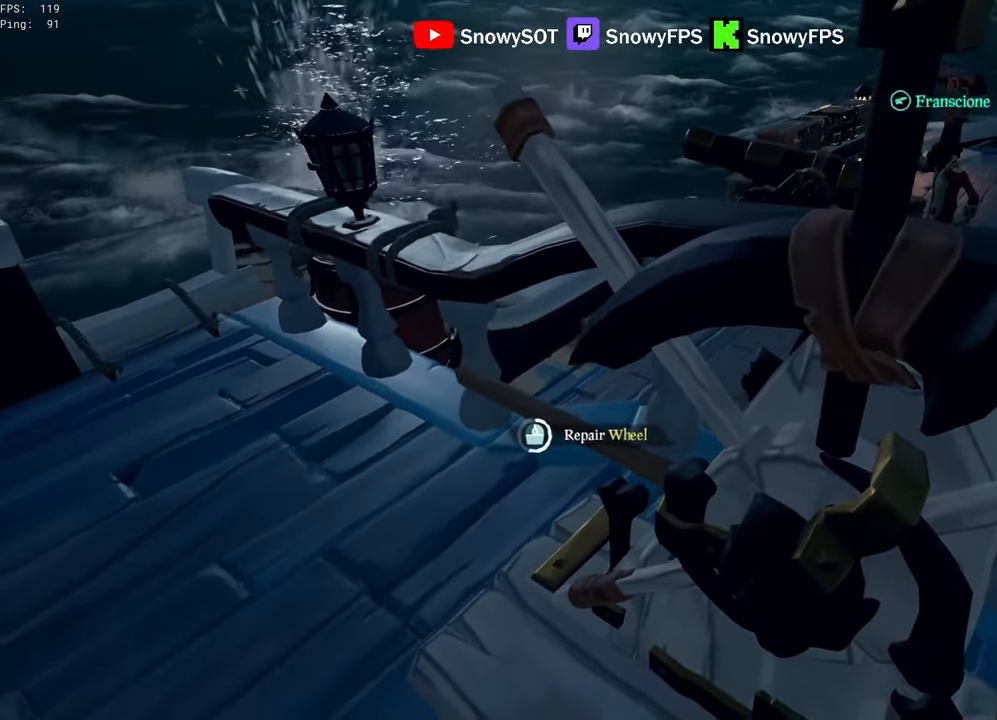
{"keys": [], "mouse": [], "mouse_move": "still", "events": []}
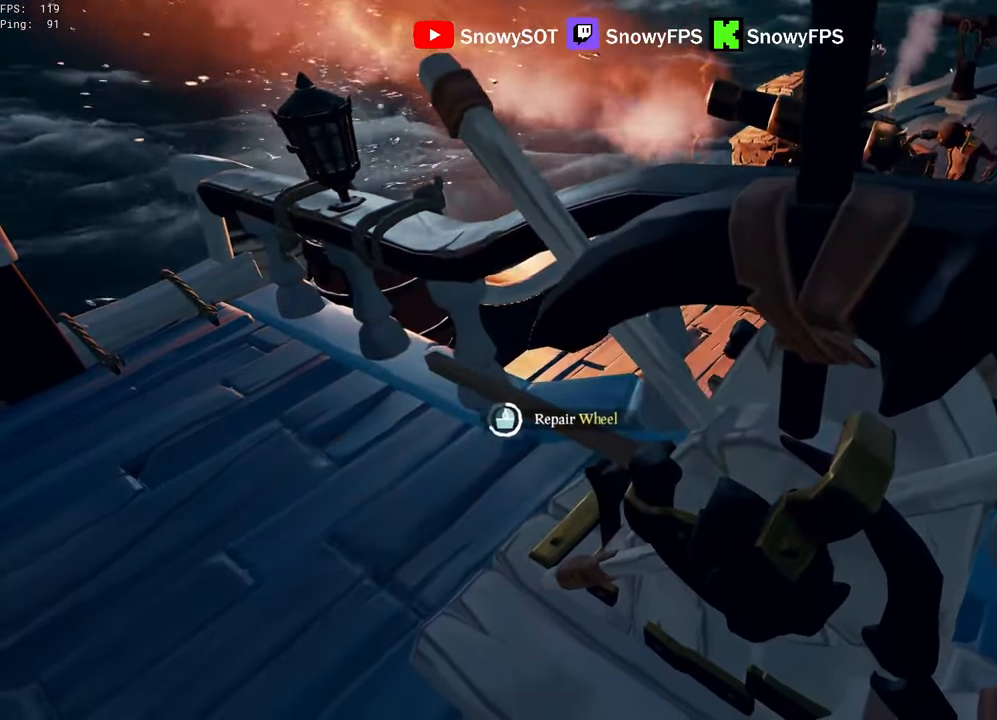
{"keys": [], "mouse": [], "mouse_move": "still", "events": []}
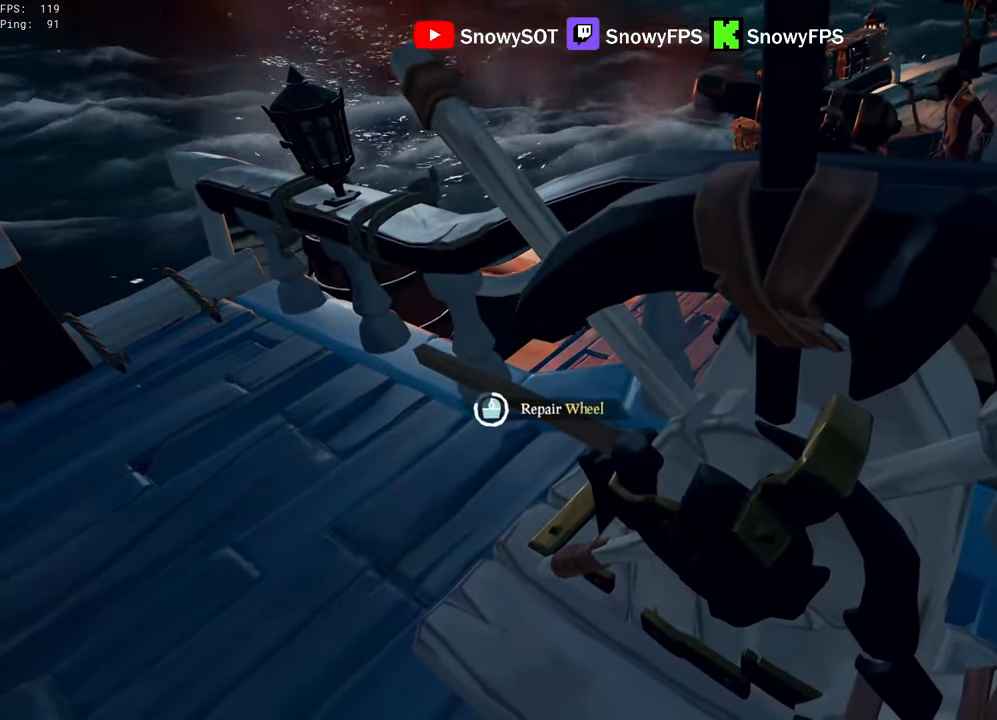
{"keys": [], "mouse": [], "mouse_move": "still", "events": []}
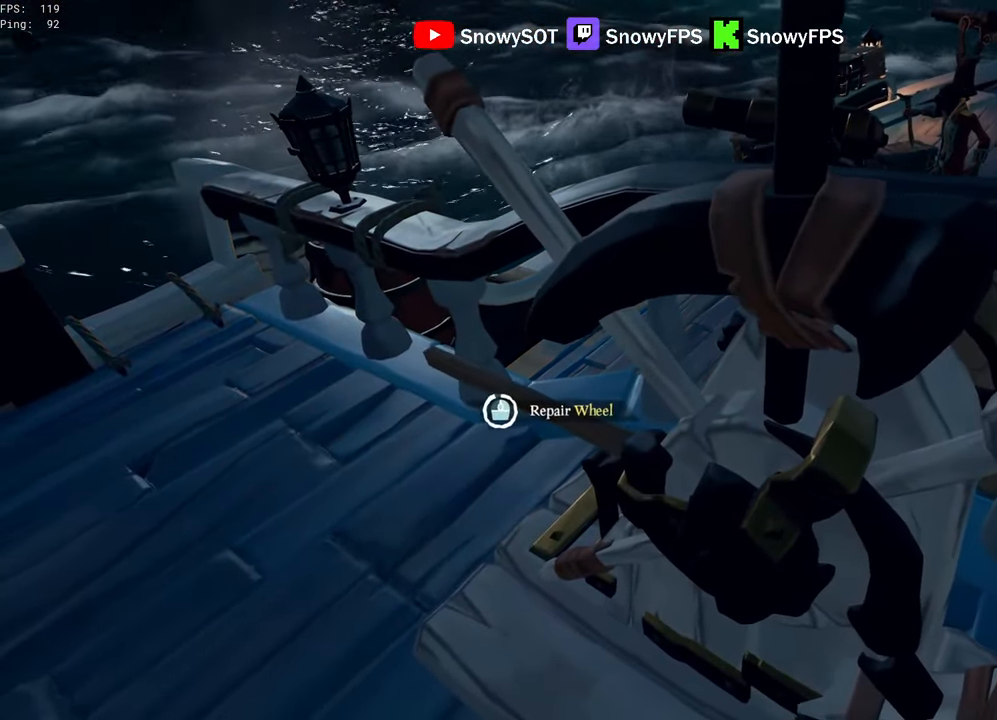
{"keys": ["a", "f"], "mouse": [], "mouse_move": "up-right", "events": [[433, "a", "down"], [483, "f", "down"]]}
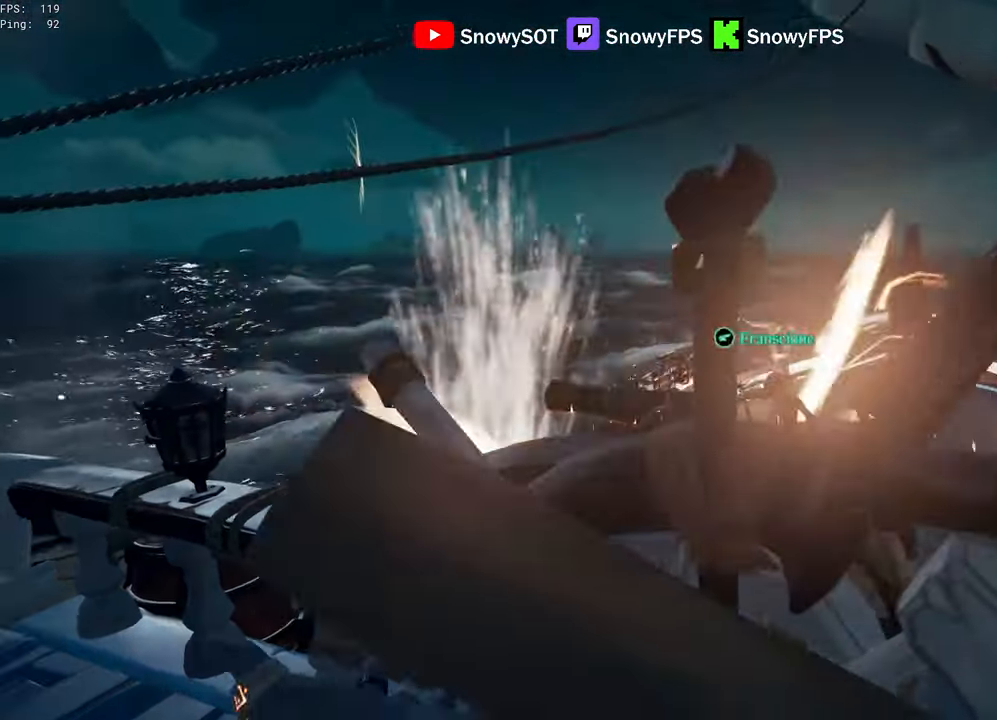
{"keys": ["a"], "mouse": [], "mouse_move": "still", "events": [[67, "f", "up"]]}
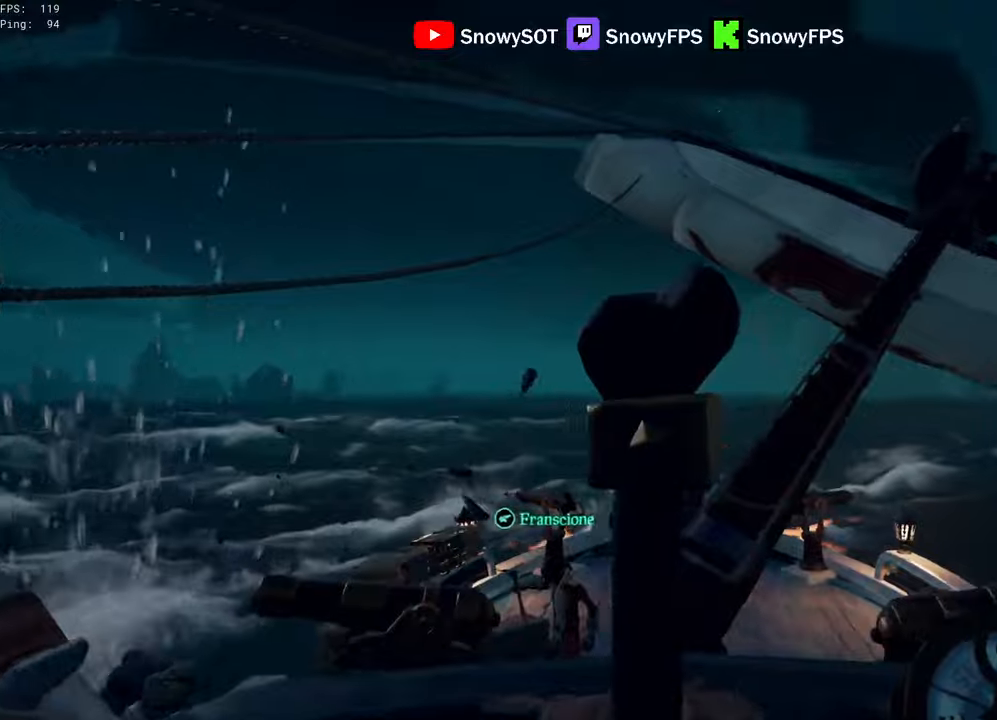
{"keys": ["a"], "mouse": [], "mouse_move": "still", "events": []}
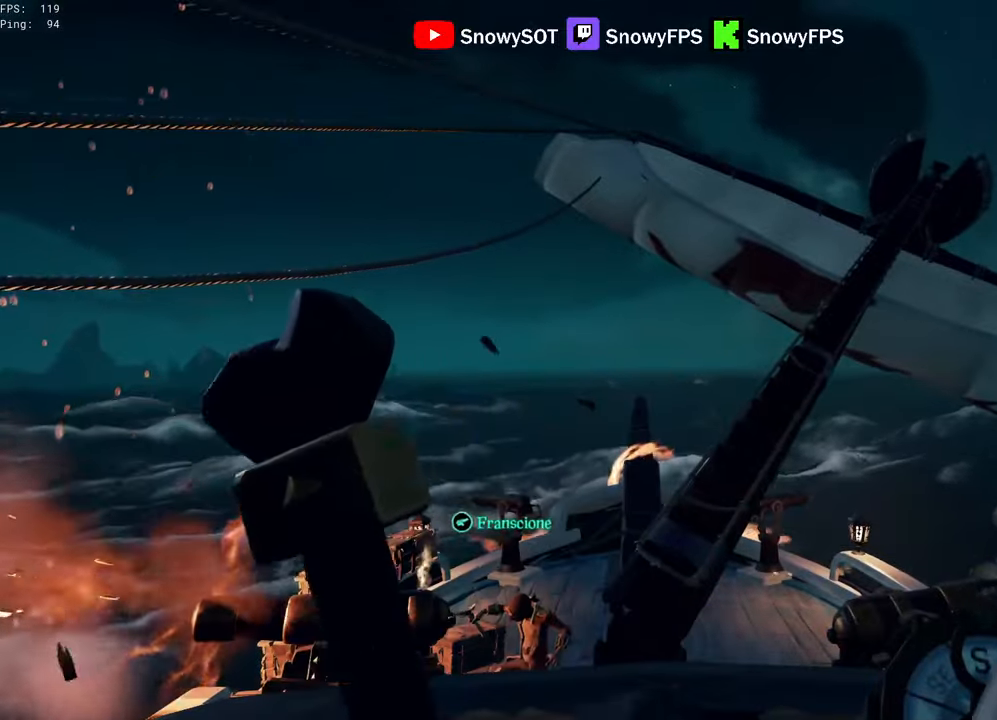
{"keys": ["a"], "mouse": [], "mouse_move": "down-left", "events": [[17, "a", "up"], [200, "a", "down"], [284, "a", "up"], [334, "f", "down"], [384, "f", "up"], [434, "a", "down"]]}
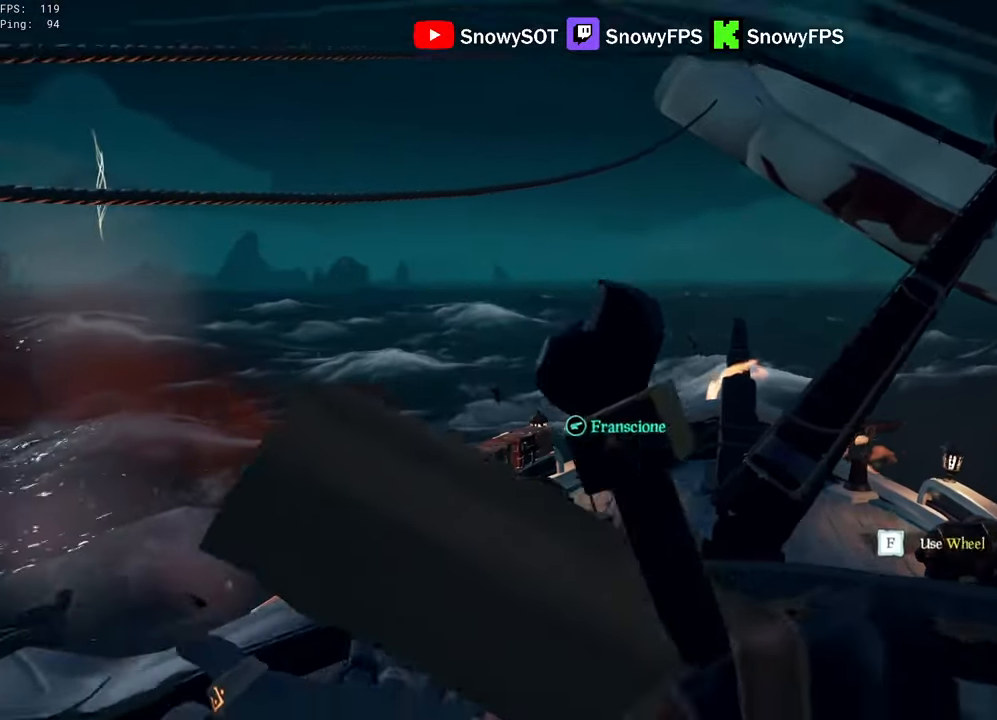
{"keys": ["d", "w"], "mouse": [], "mouse_move": "down", "events": [[117, "space", "down"], [117, "w", "down"], [217, "a", "up"], [250, "space", "up"], [350, "d", "down"]]}
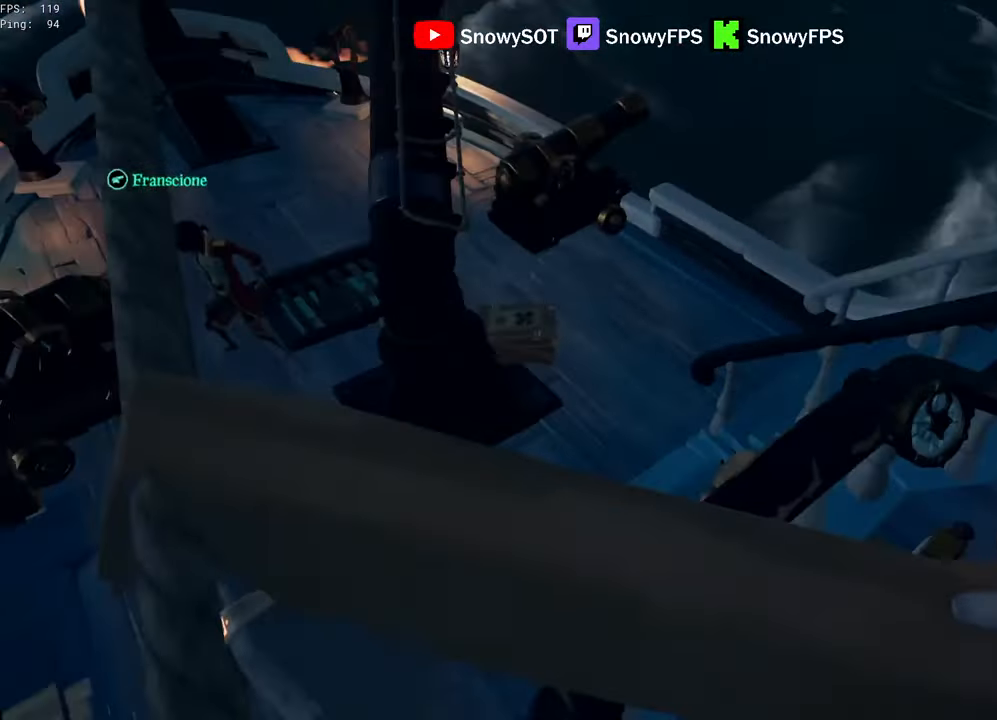
{"keys": ["d"], "mouse": [], "mouse_move": "down", "events": [[134, "d", "up"], [267, "a", "down"], [317, "w", "up"], [367, "a", "up"], [367, "d", "down"]]}
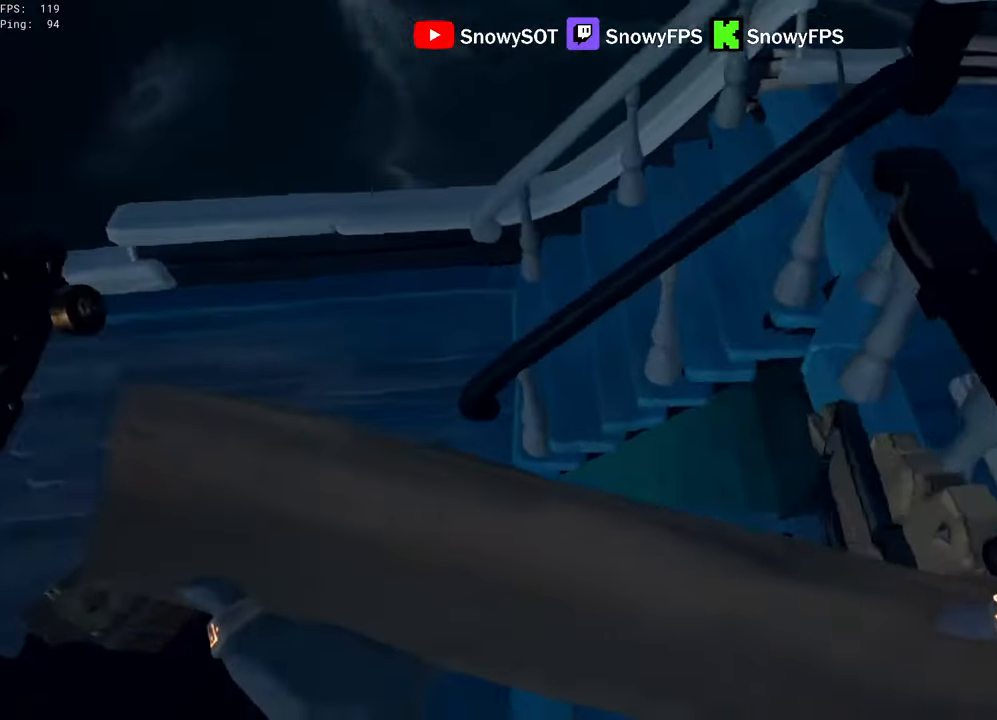
{"keys": ["w"], "mouse": ["left"], "mouse_move": "up", "events": [[50, "w", "down"], [150, "d", "up"], [434, "mouse_left", "down"]]}
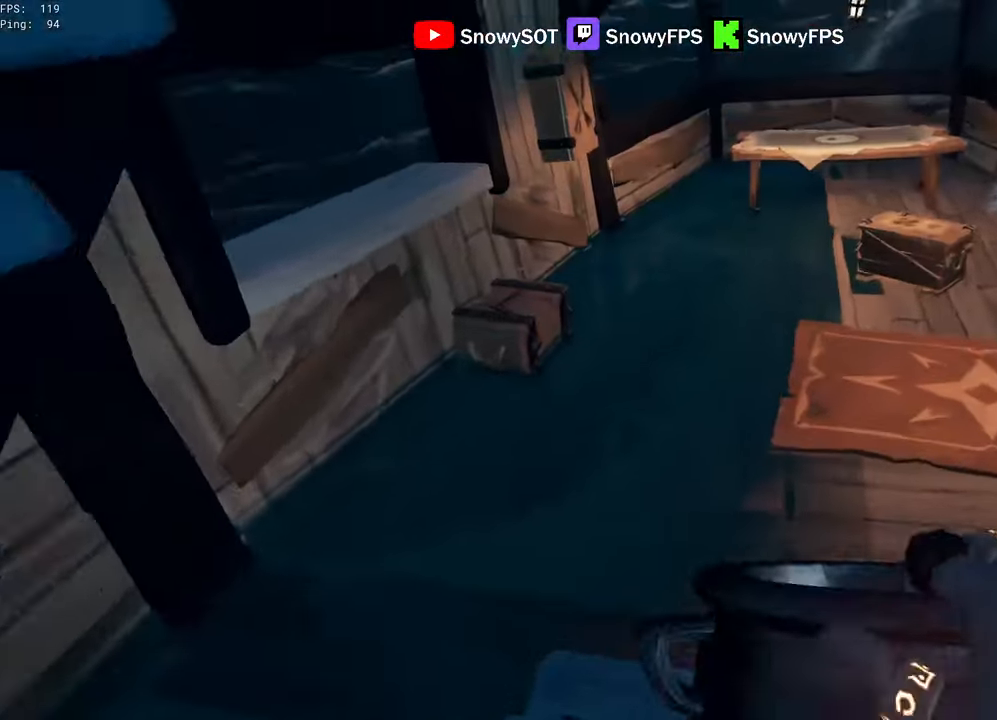
{"keys": [], "mouse": [], "mouse_move": "left", "events": [[17, "mouse_left", "up"], [67, "mouse_left", "down"], [167, "mouse_left", "up"], [217, "mouse_left", "down"], [350, "1", "down"], [350, "mouse_left", "up"], [450, "1", "up"], [500, "w", "up"]]}
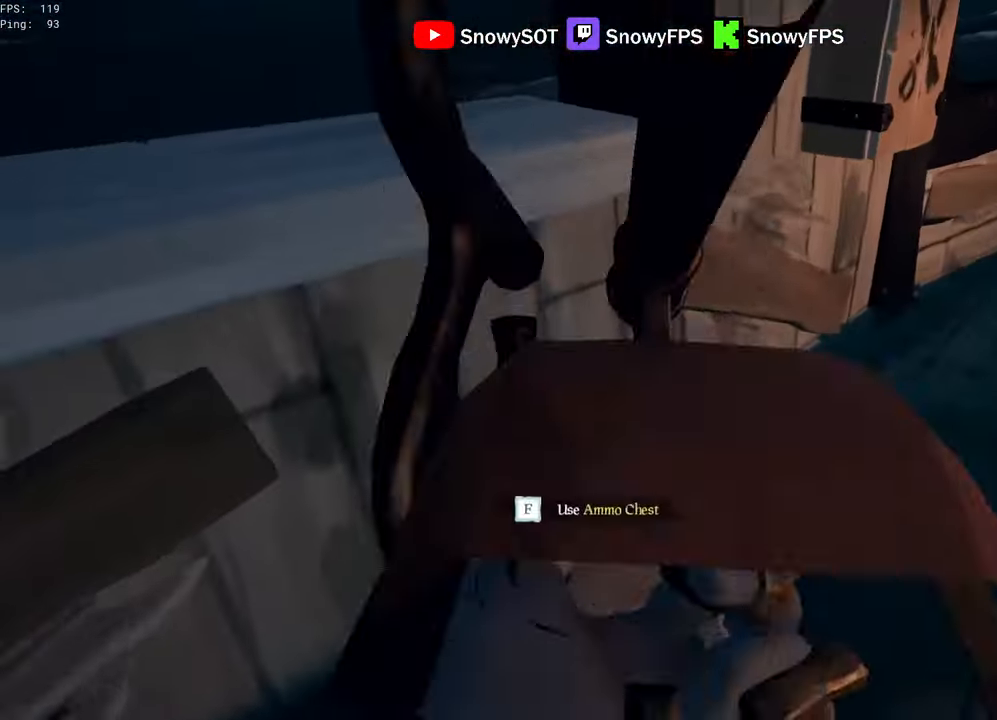
{"keys": ["d", "w"], "mouse": ["left"], "mouse_move": "up-left", "events": [[34, "f", "down"], [84, "f", "up"], [134, "w", "down"], [500, "d", "down"], [500, "mouse_left", "down"]]}
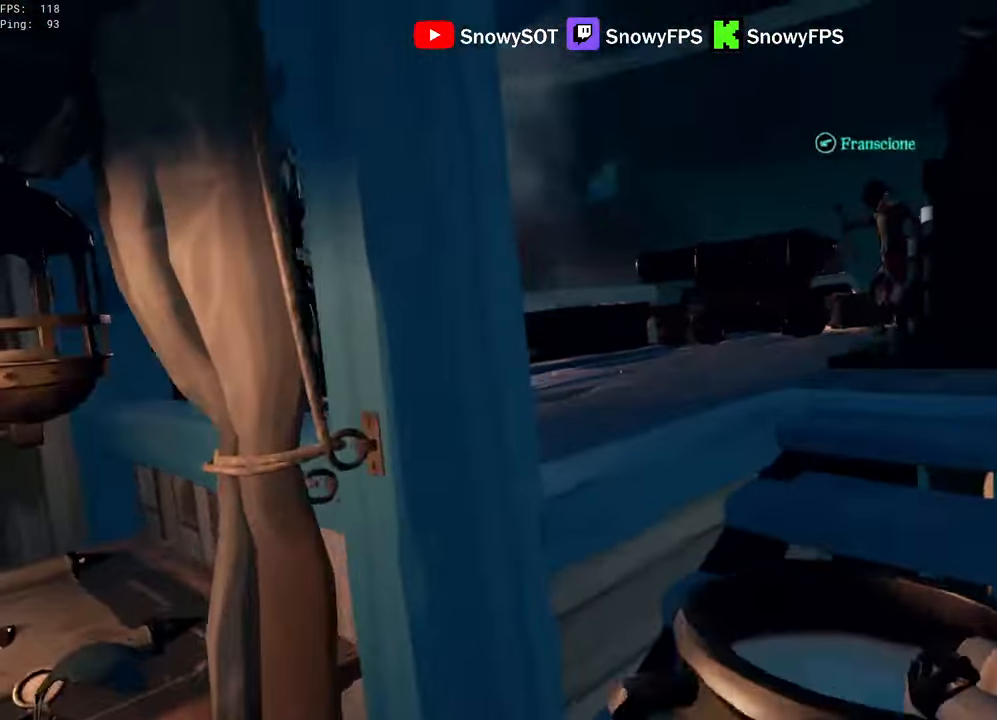
{"keys": [], "mouse": ["left"], "mouse_move": "still", "events": [[234, "d", "up"], [234, "mouse_left", "up"], [234, "w", "up"], [284, "mouse_left", "down"], [384, "mouse_left", "up"], [434, "mouse_left", "down"]]}
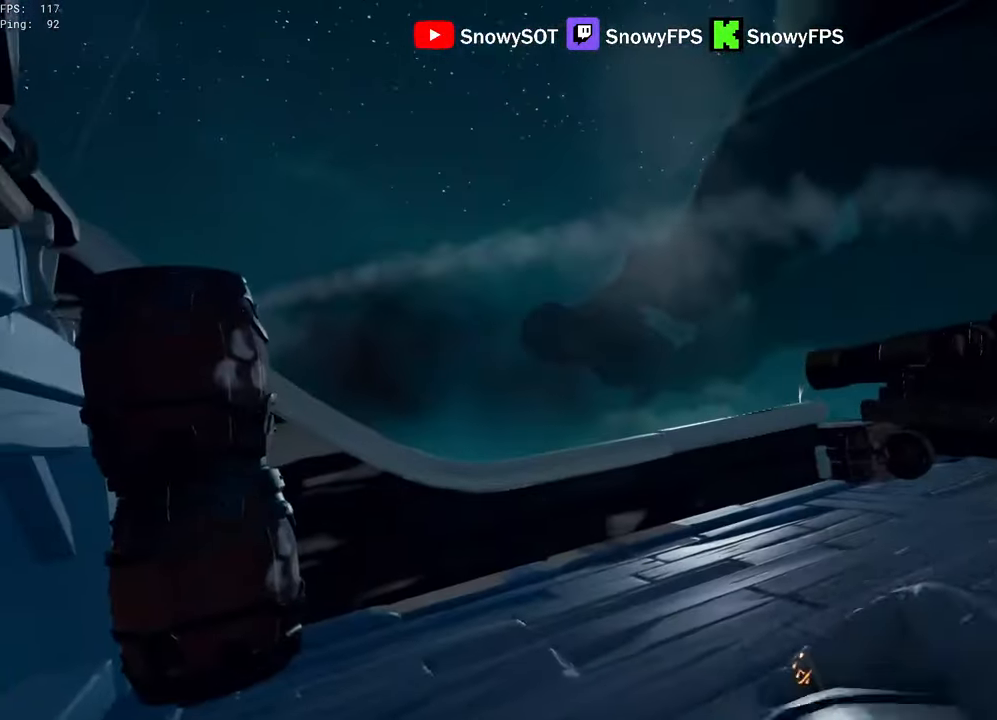
{"keys": ["a", "s"], "mouse": ["left"], "mouse_move": "down-left", "events": [[17, "mouse_left", "up"], [67, "mouse_left", "down"], [217, "mouse_left", "up"], [300, "s", "down"], [400, "a", "down"], [500, "mouse_left", "down"]]}
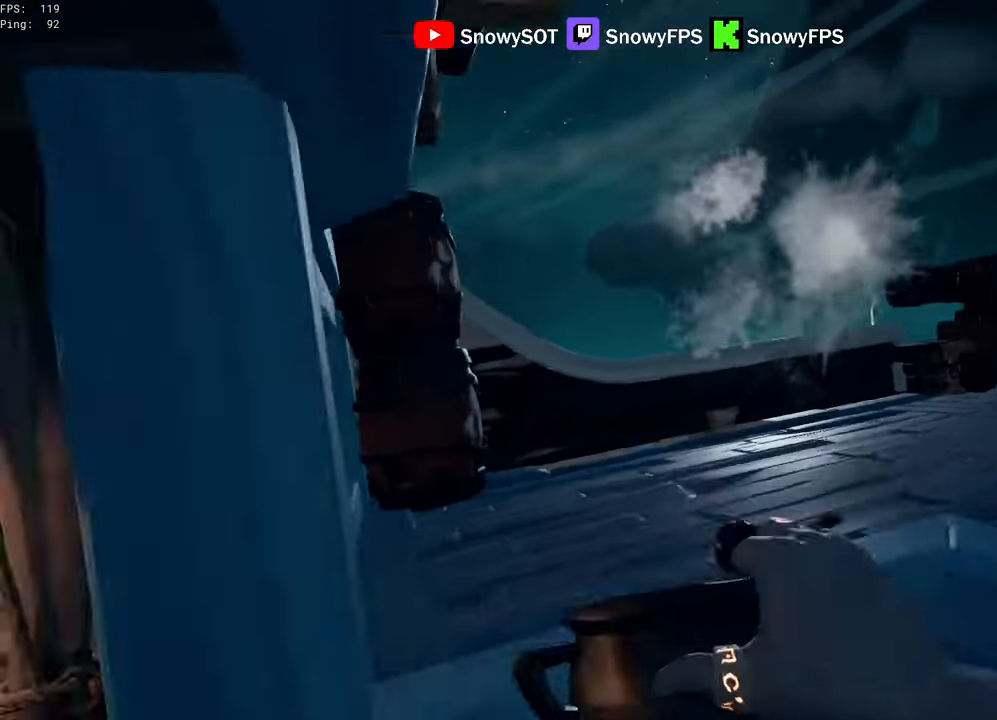
{"keys": ["d"], "mouse": ["left"], "mouse_move": "still", "events": [[234, "a", "up"], [267, "d", "down"], [267, "mouse_left", "up"], [267, "s", "up"], [317, "mouse_left", "down"], [417, "mouse_left", "up"], [467, "mouse_left", "down"]]}
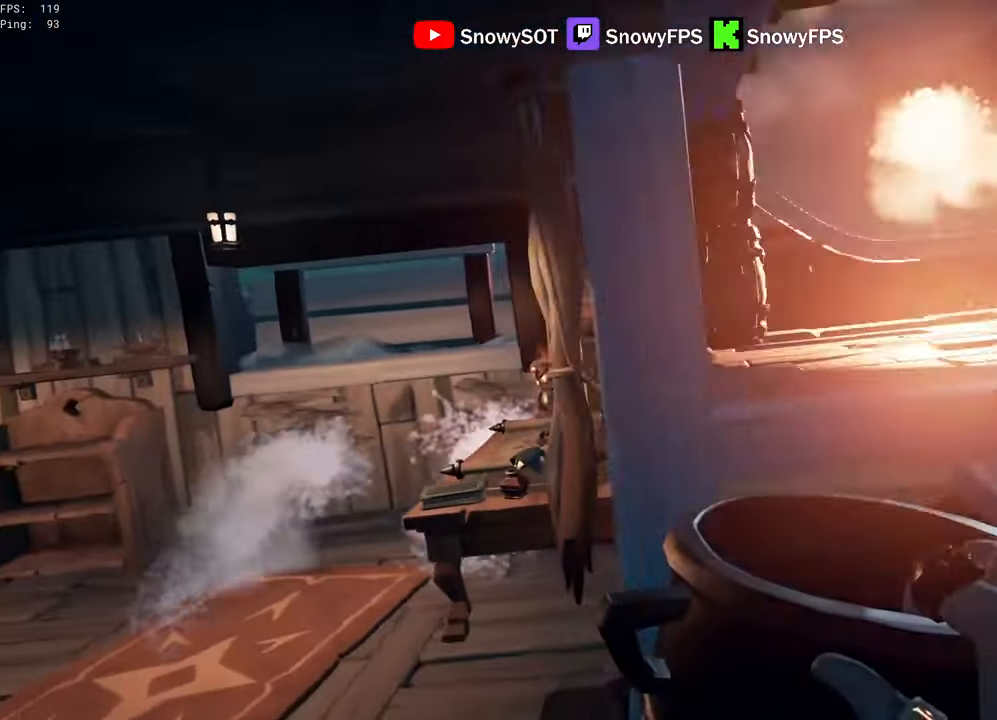
{"keys": [], "mouse": ["left"], "mouse_move": "left", "events": [[100, "d", "up"], [250, "mouse_left", "up"], [283, "mouse_left", "down"], [383, "mouse_left", "up"], [433, "mouse_left", "down"]]}